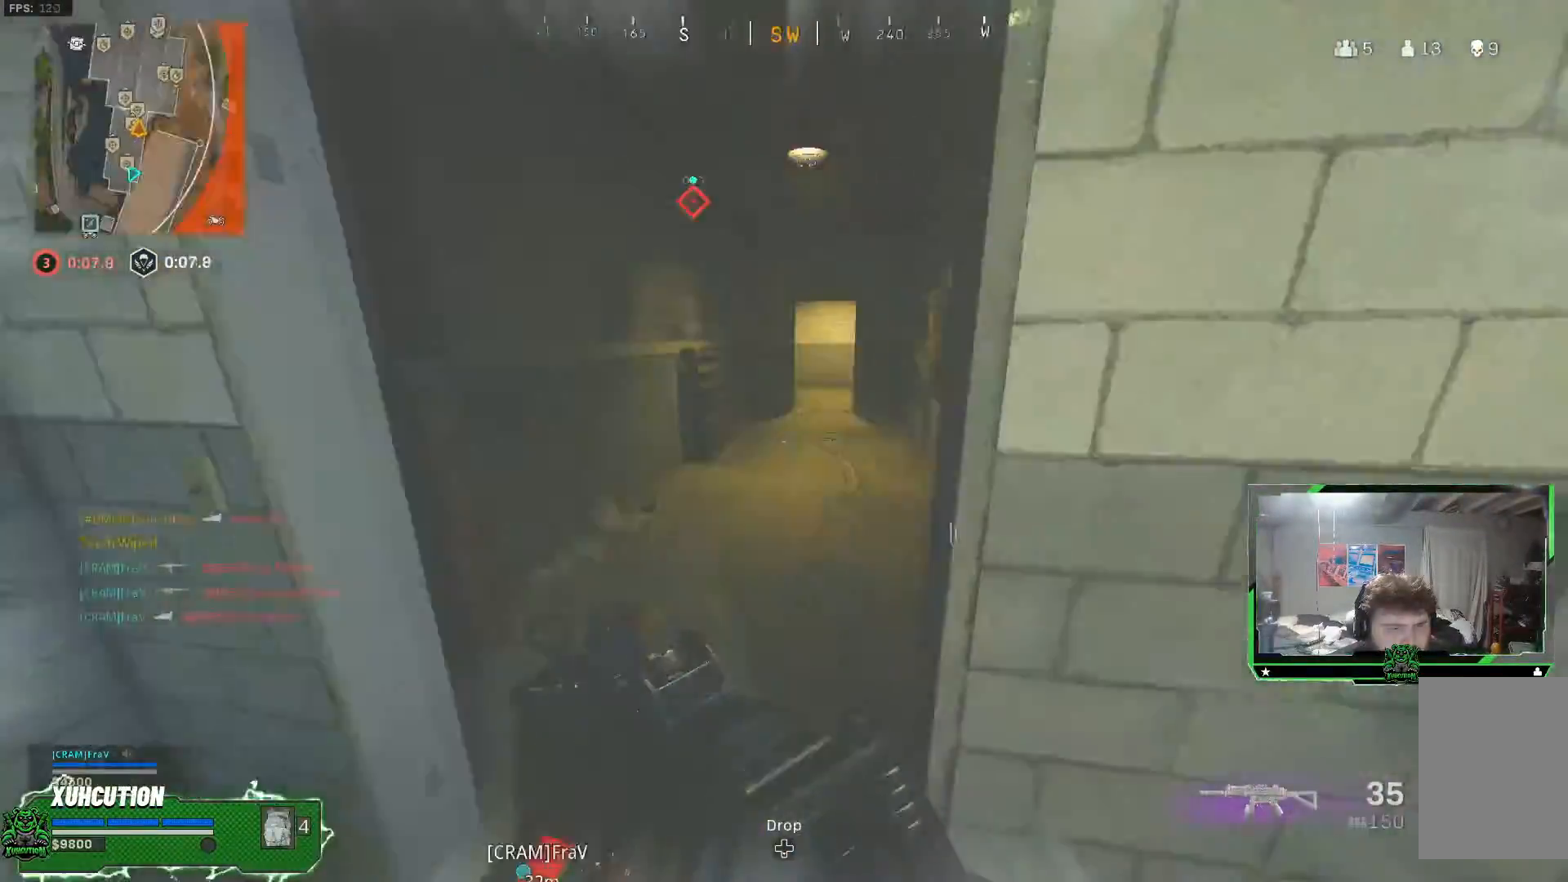
Gameplay with a controller (Xbox layout); each line is a JSON object with the inputs held at the frame after it (dt_ms = milliseconds from this image to that frame). "events" lists button and stick changes between this image and that frame as [ms after this image, input, new state], when the widget could be followed in between. Not read: L1 R1.
{"dt_ms": 500, "buttons": [], "left_stick": "up", "right_stick": "center", "events": [[133, "right_stick", "up"], [500, "right_stick", "center"]]}
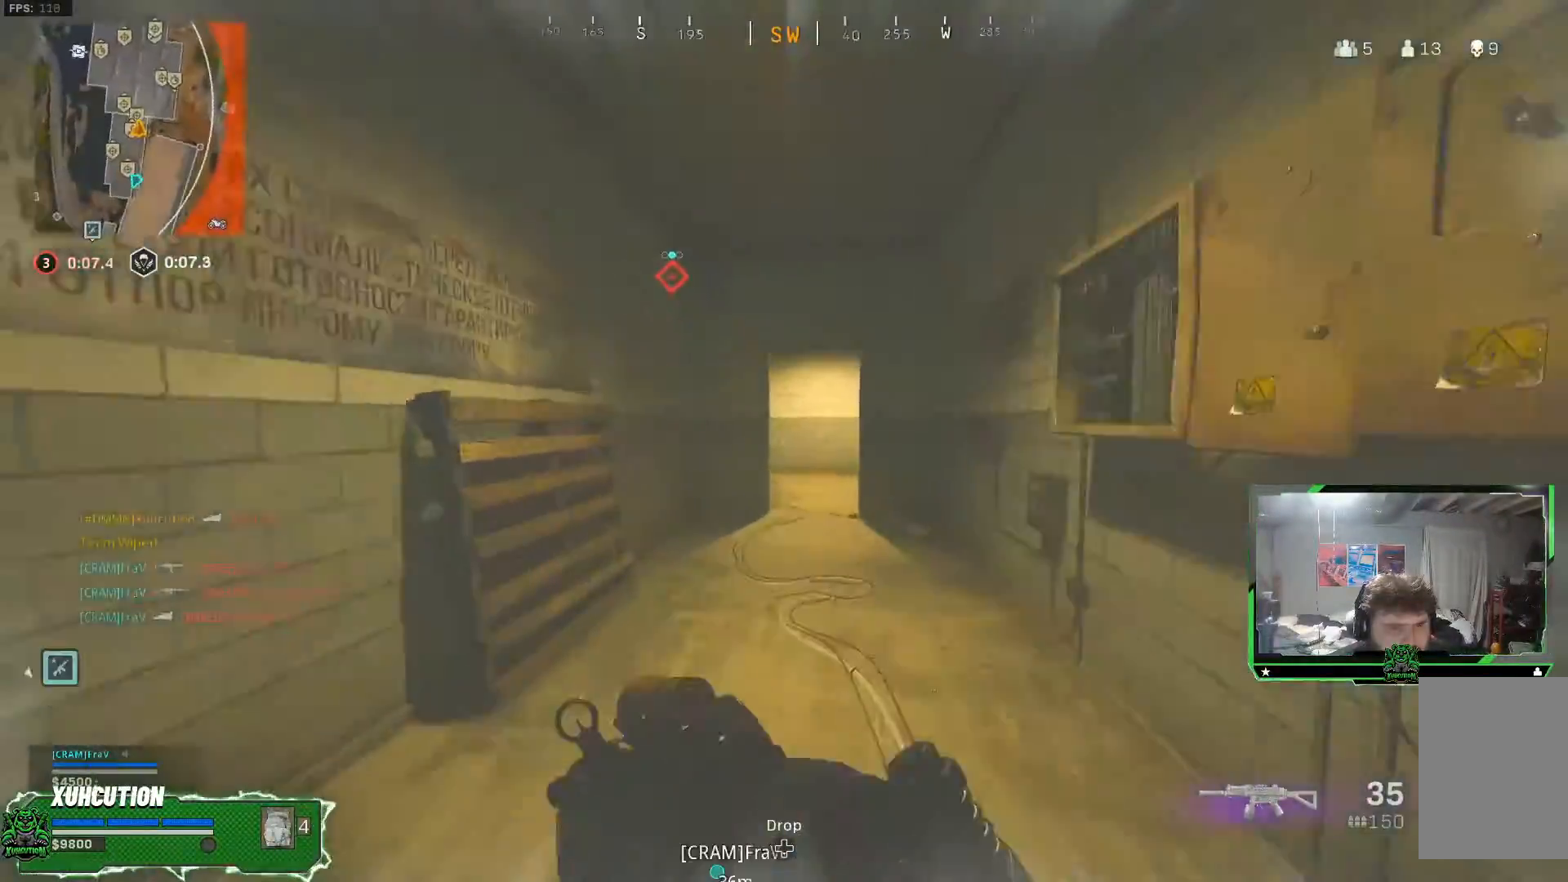
{"dt_ms": 501, "buttons": [], "left_stick": "up-right", "right_stick": "center", "events": [[167, "left_stick", "up-right"]]}
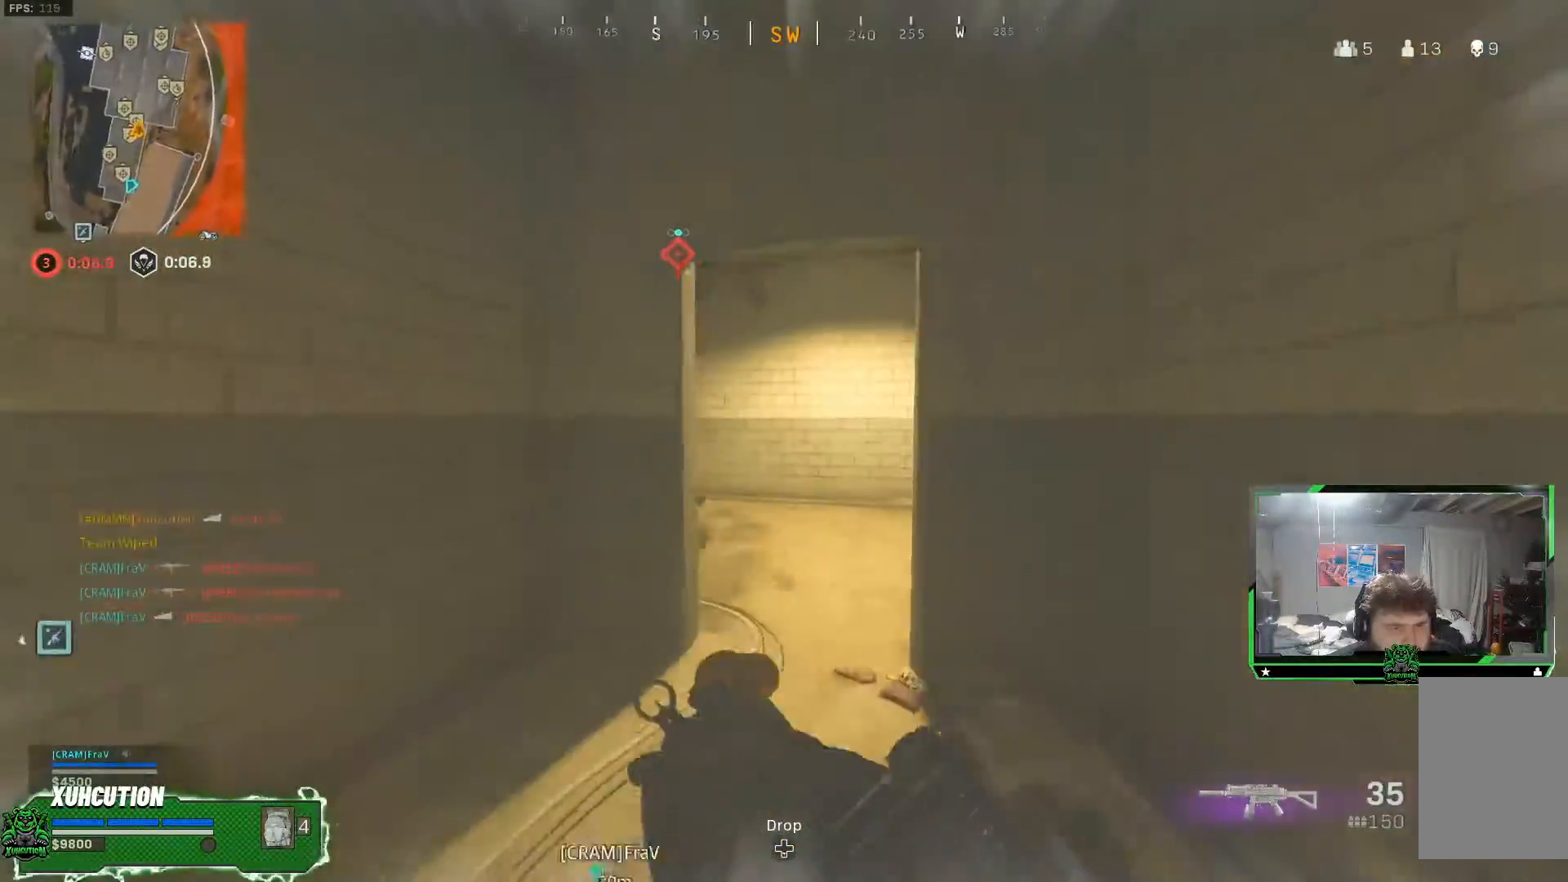
{"dt_ms": 501, "buttons": [], "left_stick": "up-left", "right_stick": "center", "events": [[83, "right_stick", "left"], [334, "left_stick", "up"], [367, "right_stick", "center"], [484, "left_stick", "up-left"]]}
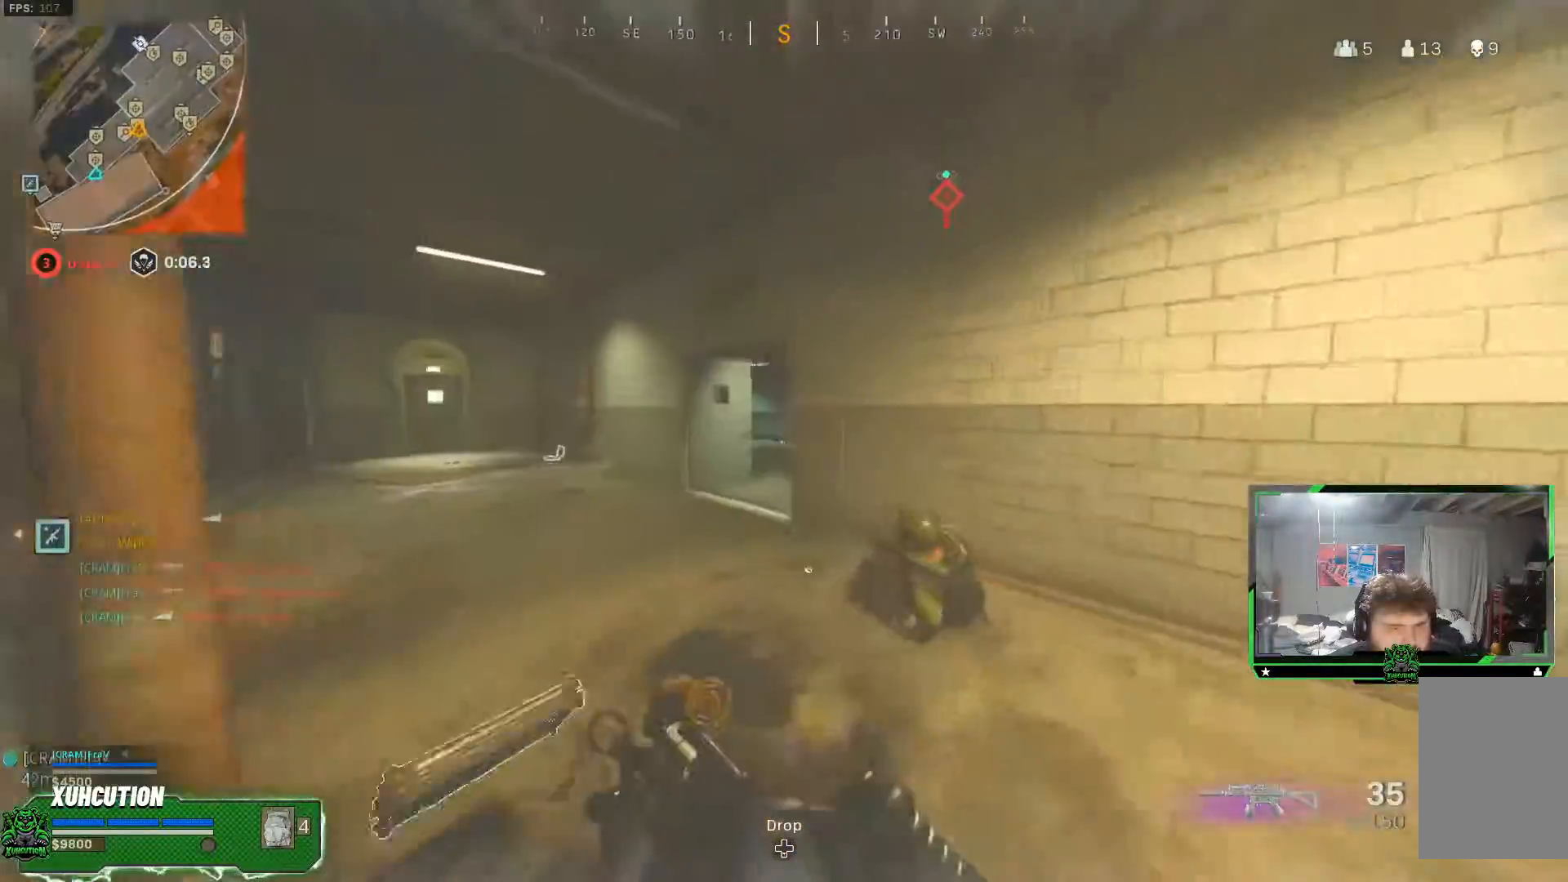
{"dt_ms": 500, "buttons": [], "left_stick": "up-left", "right_stick": "right", "events": [[250, "right_stick", "right"]]}
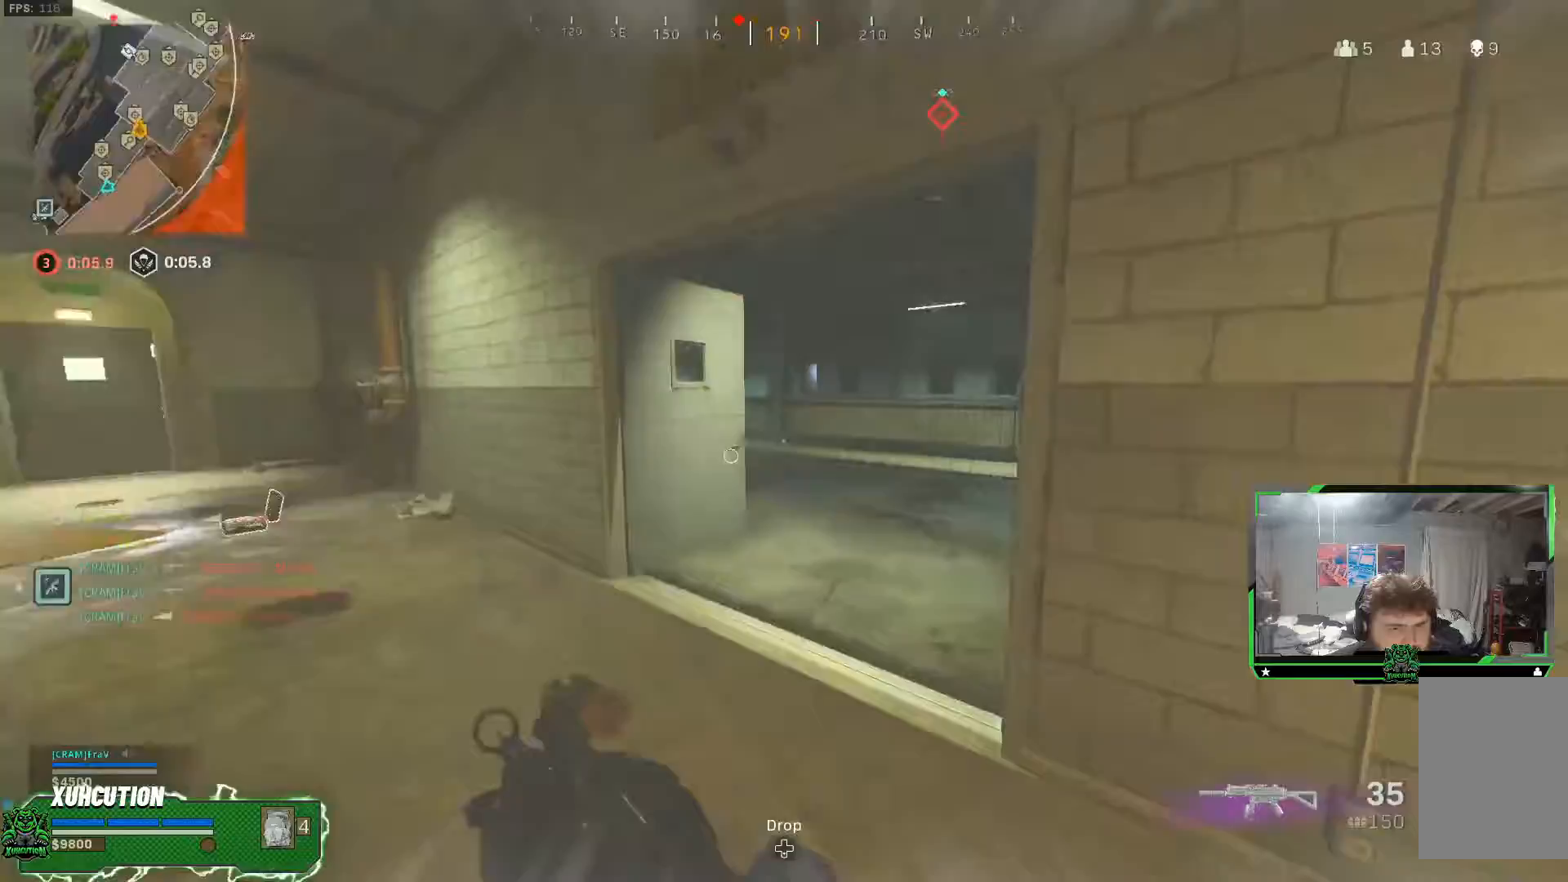
{"dt_ms": 500, "buttons": ["L2"], "left_stick": "up-left", "right_stick": "right", "events": [[484, "L2", "down"]]}
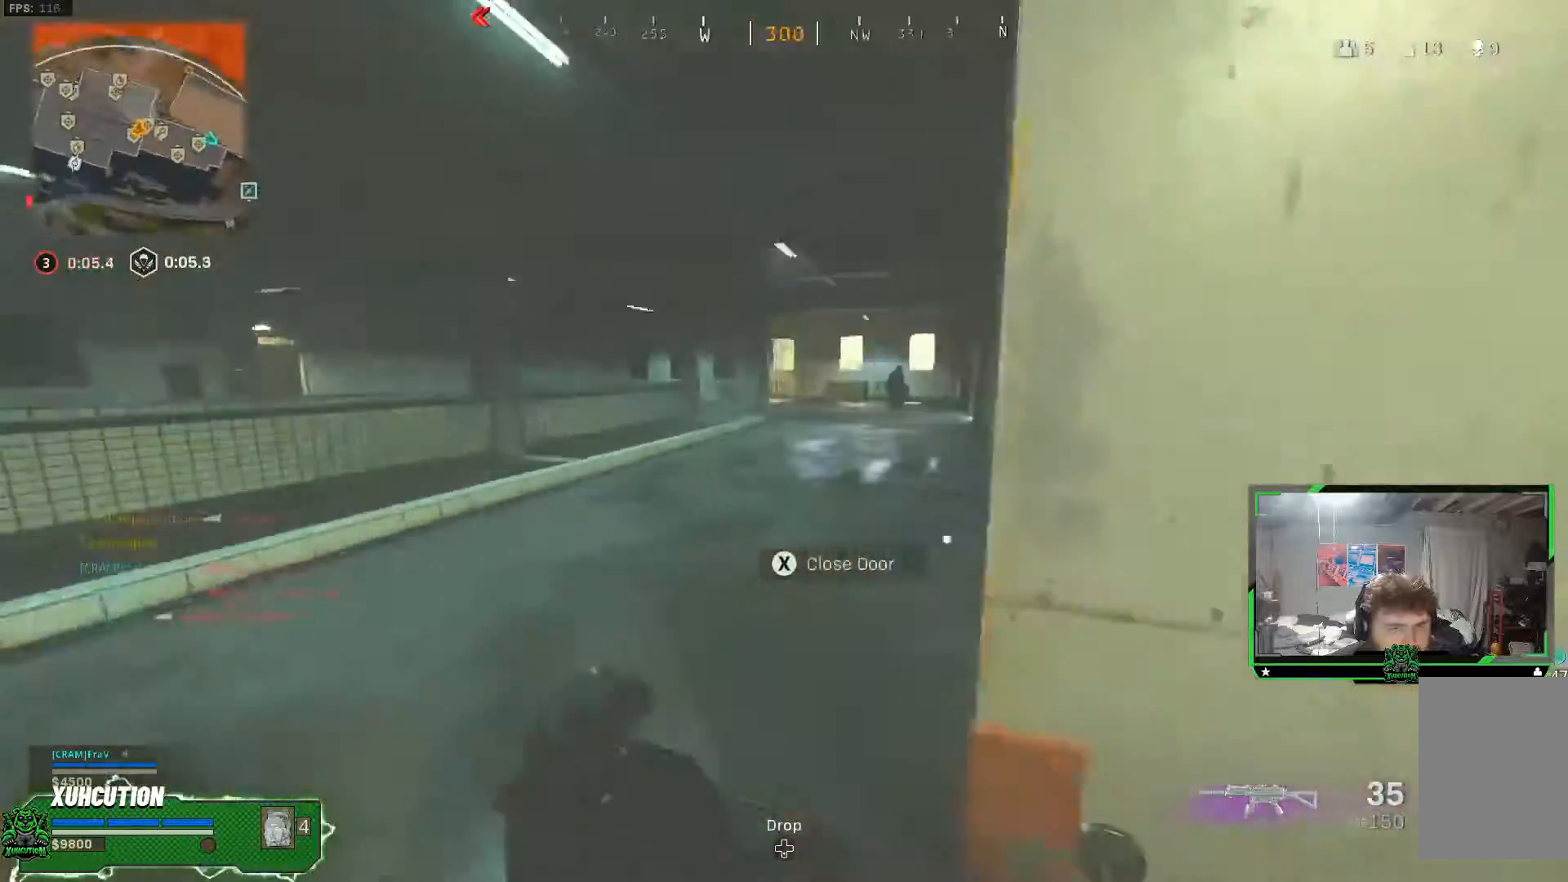
{"dt_ms": 985, "buttons": ["L2", "R2"], "left_stick": "down-right", "right_stick": "down-right"}
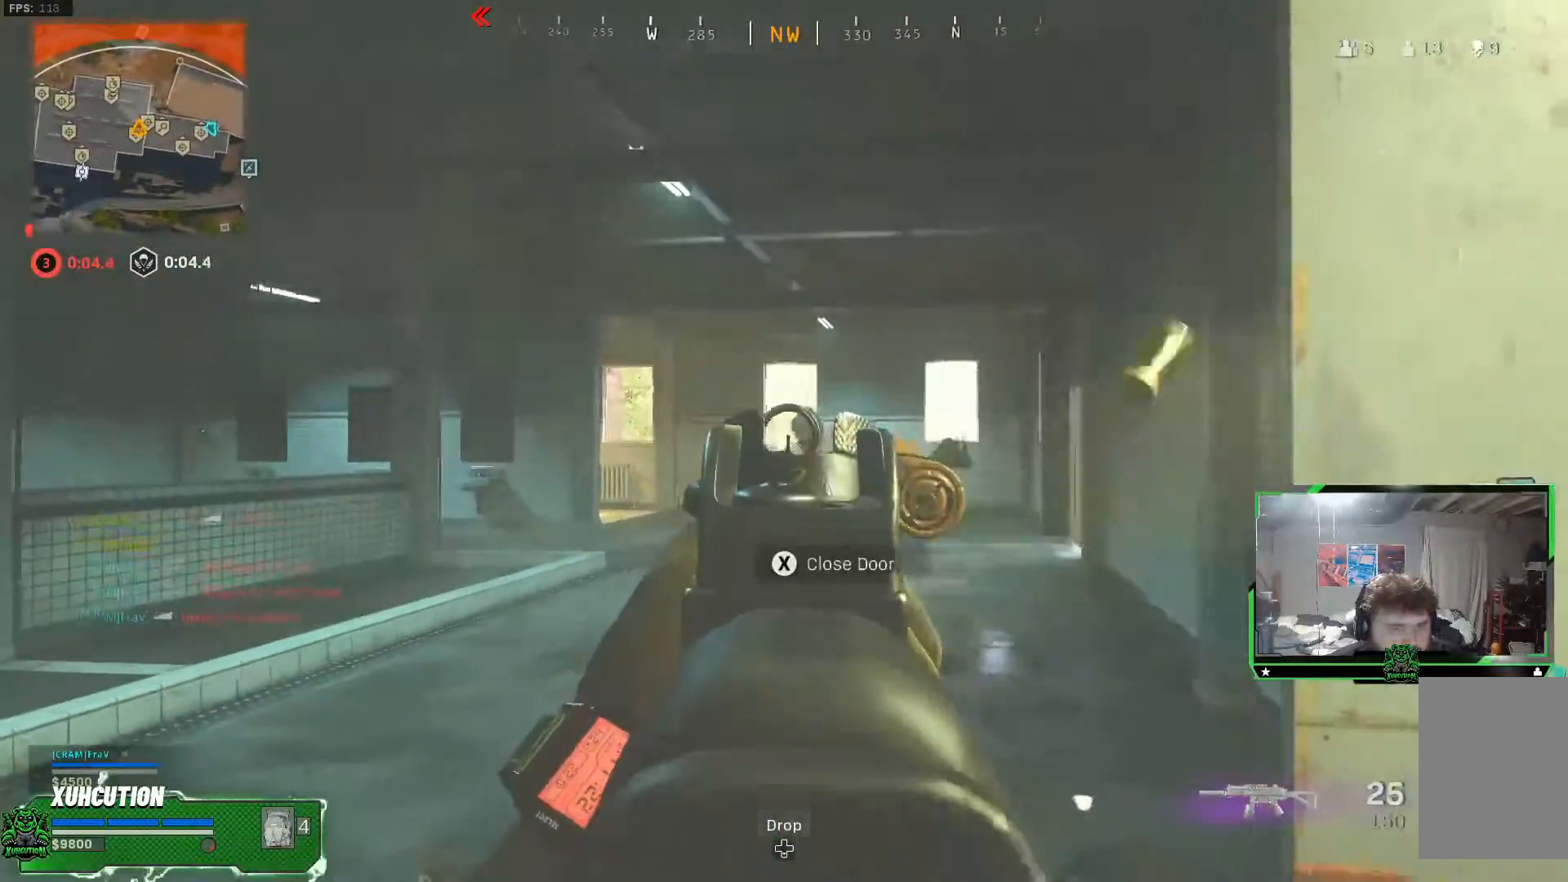
{"dt_ms": 500, "buttons": ["L2", "R2"], "left_stick": "up-left", "right_stick": "down", "events": [[167, "left_stick", "center"], [317, "right_stick", "down"], [367, "left_stick", "up-left"]]}
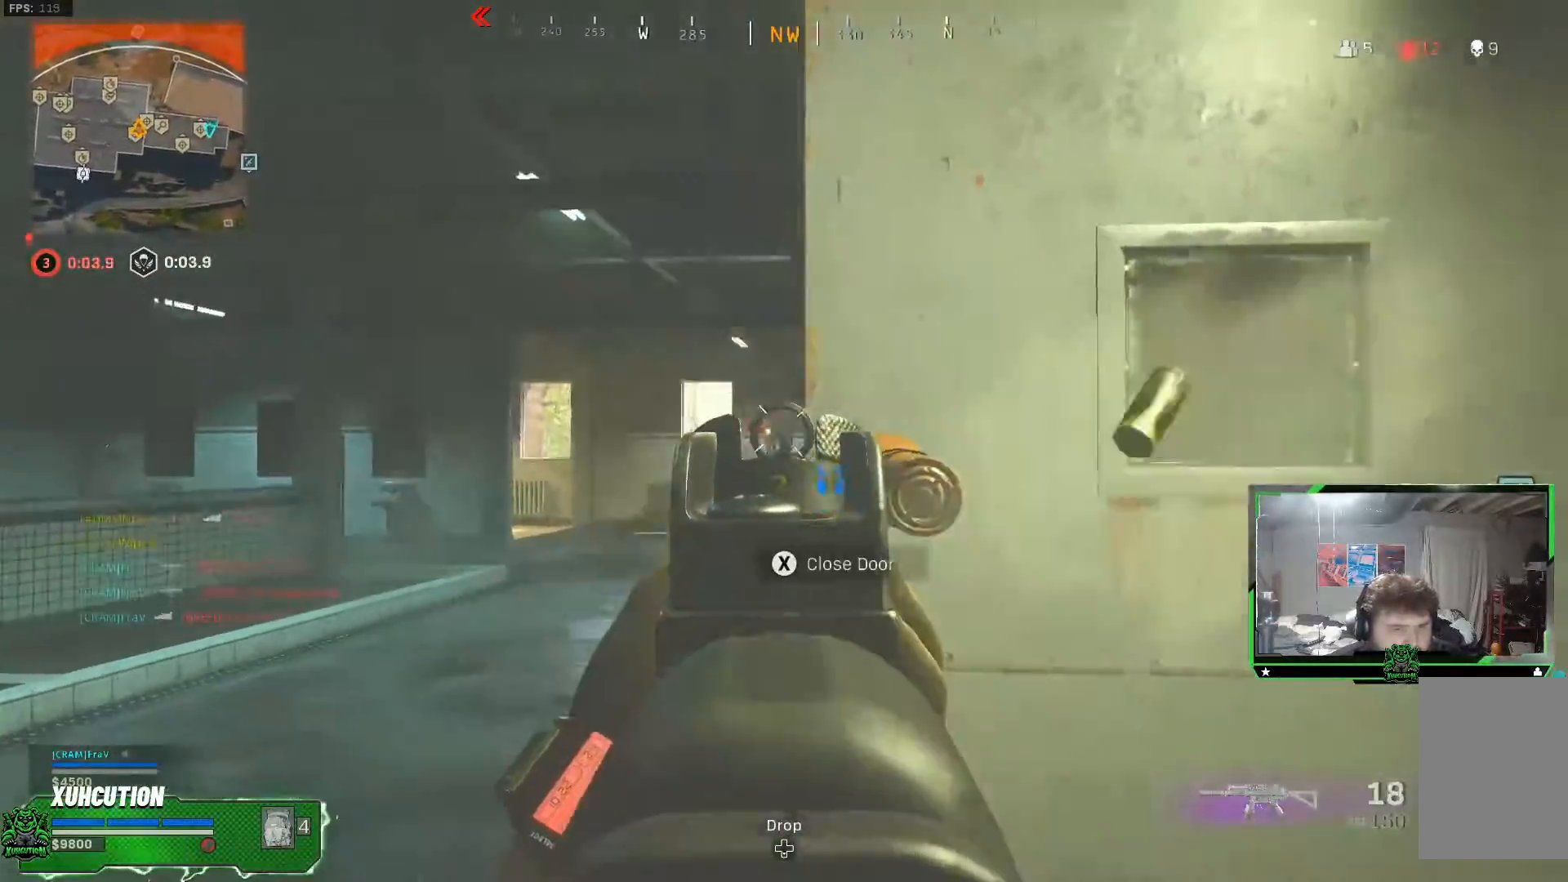
{"dt_ms": 501, "buttons": [], "left_stick": "right", "right_stick": "center", "events": [[134, "left_stick", "right"], [134, "right_stick", "right"], [217, "R2", "up"], [217, "right_stick", "center"], [234, "L2", "up"], [301, "Y", "down"], [401, "Y", "up"]]}
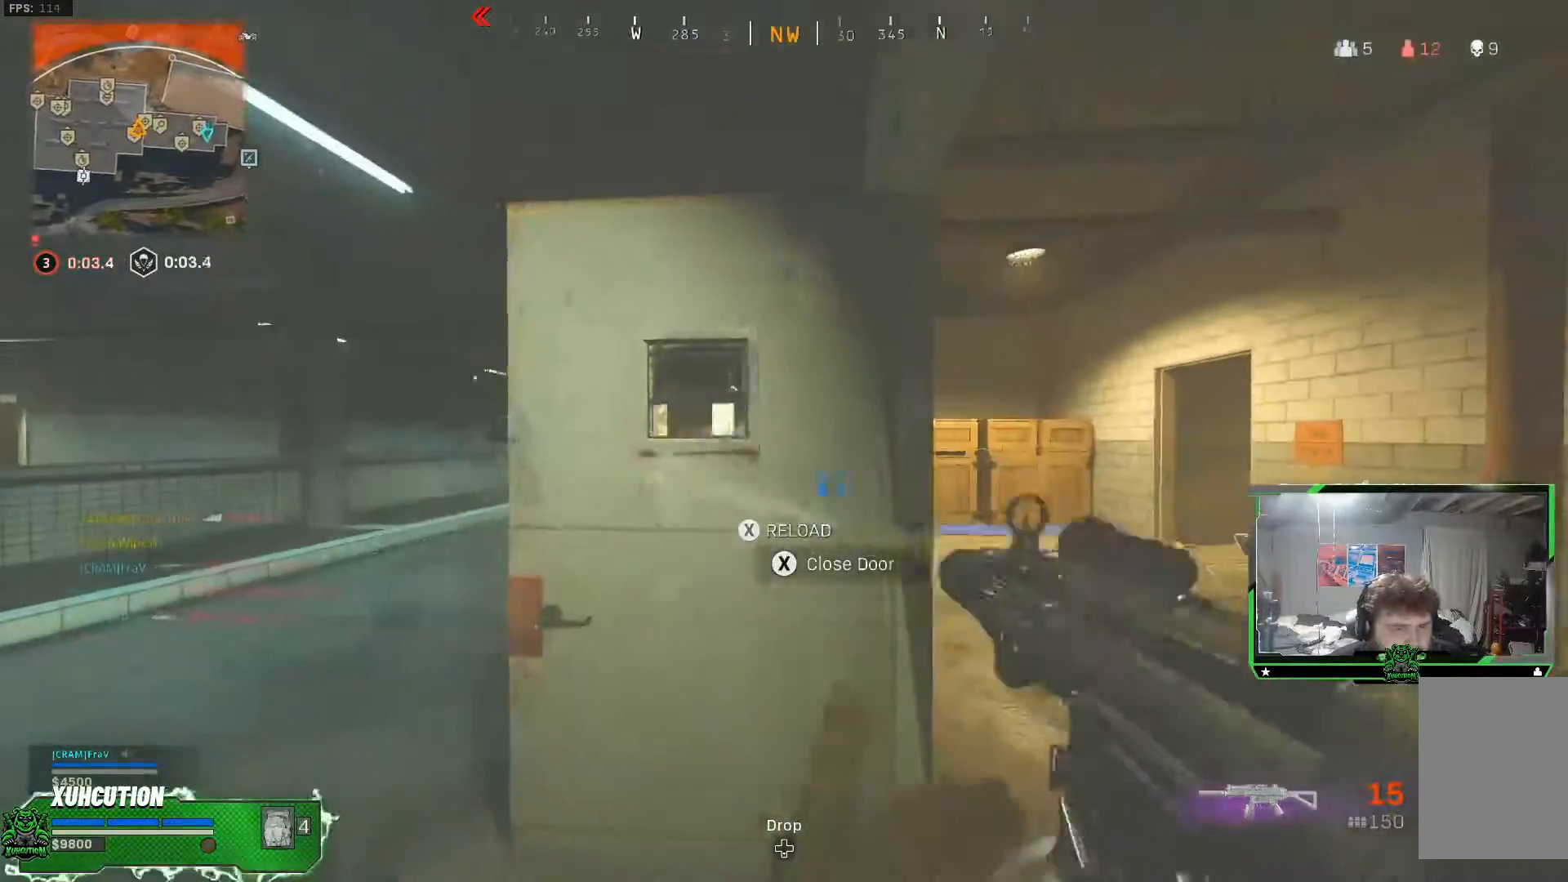
{"dt_ms": 500, "buttons": [], "left_stick": "up-left", "right_stick": "center", "events": [[16, "right_stick", "left"], [67, "left_stick", "down-right"], [200, "right_stick", "center"], [317, "left_stick", "down-left"], [500, "left_stick", "up-left"]]}
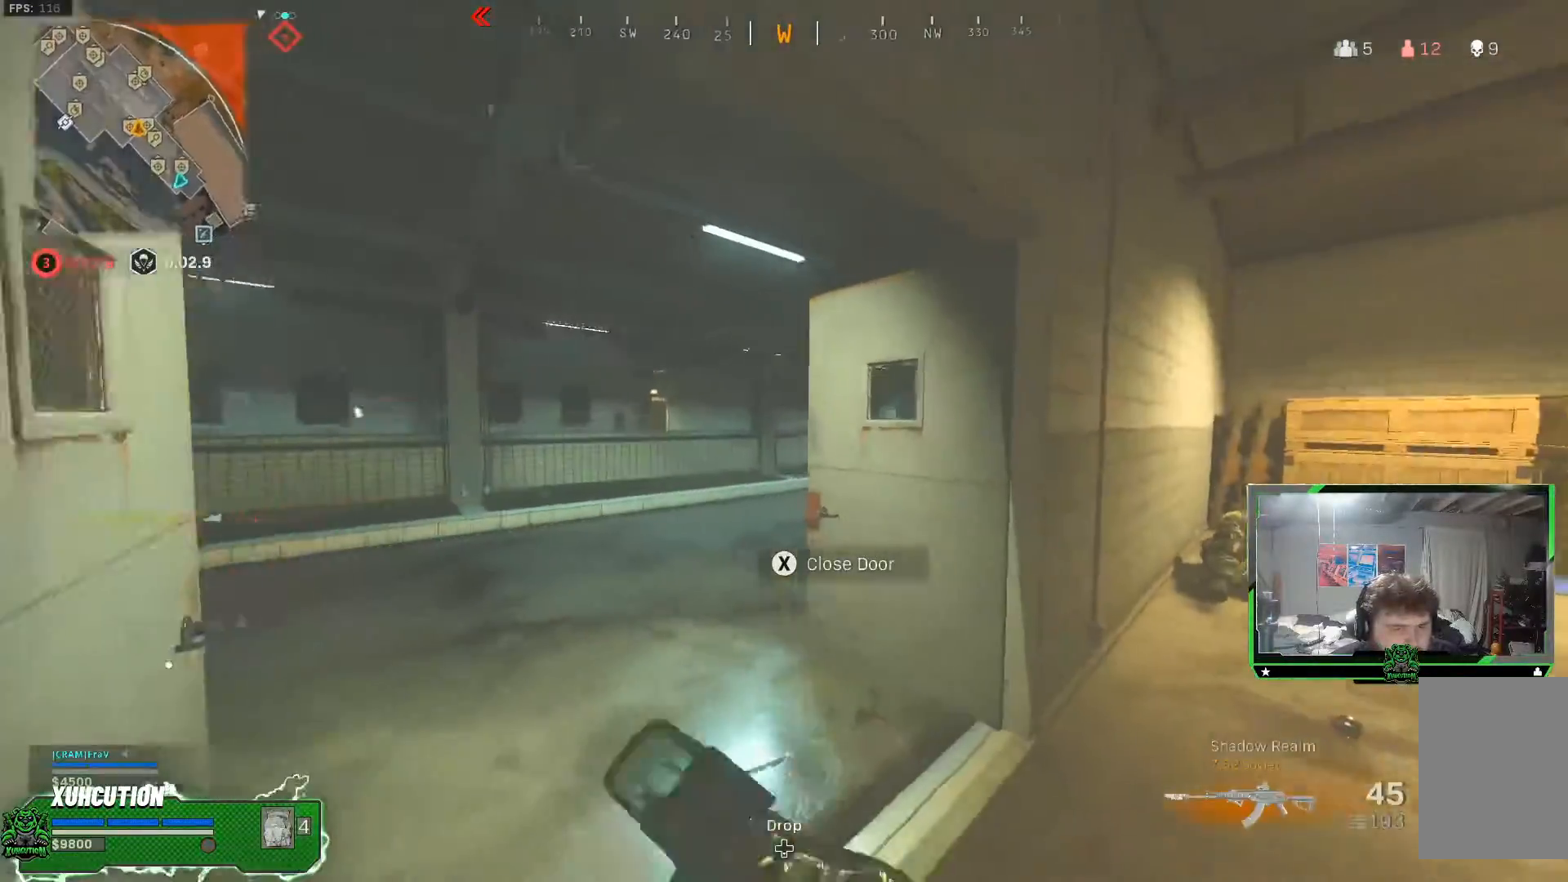
{"dt_ms": 501, "buttons": ["L2"], "left_stick": "left", "right_stick": "center", "events": [[117, "L3", "down"], [150, "right_stick", "right"], [251, "A", "down"], [251, "L3", "up"], [251, "left_stick", "left"], [367, "A", "up"], [367, "right_stick", "center"], [384, "L2", "down"]]}
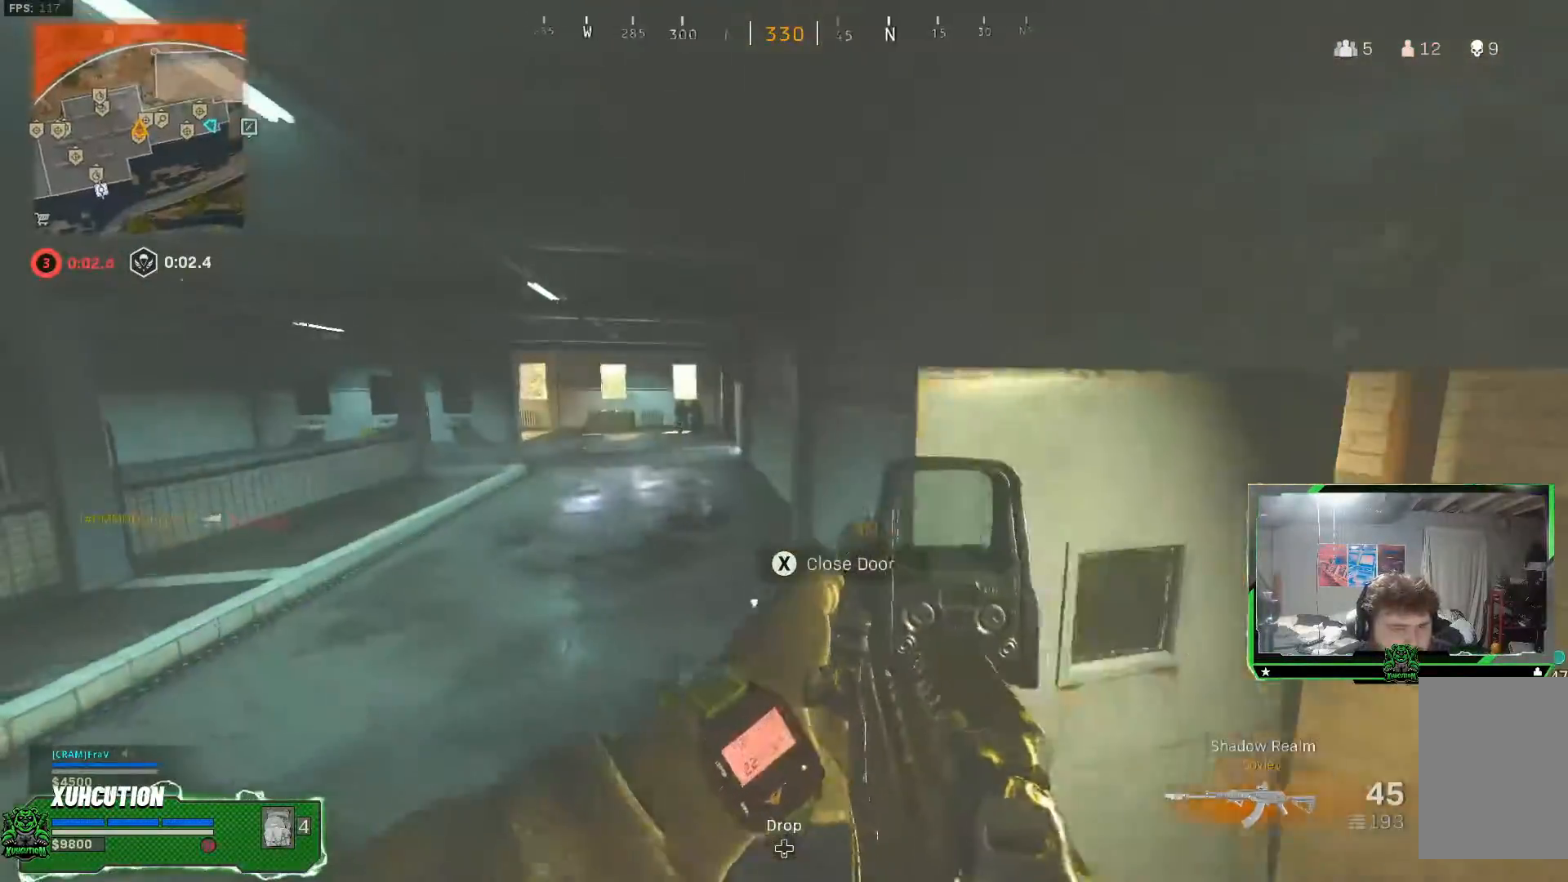
{"dt_ms": 500, "buttons": ["L2", "R2"], "left_stick": "down-right", "right_stick": "down", "events": [[117, "right_stick", "up-left"], [200, "R2", "down"], [367, "right_stick", "down-left"], [400, "left_stick", "down"], [434, "right_stick", "down"], [484, "left_stick", "down-right"]]}
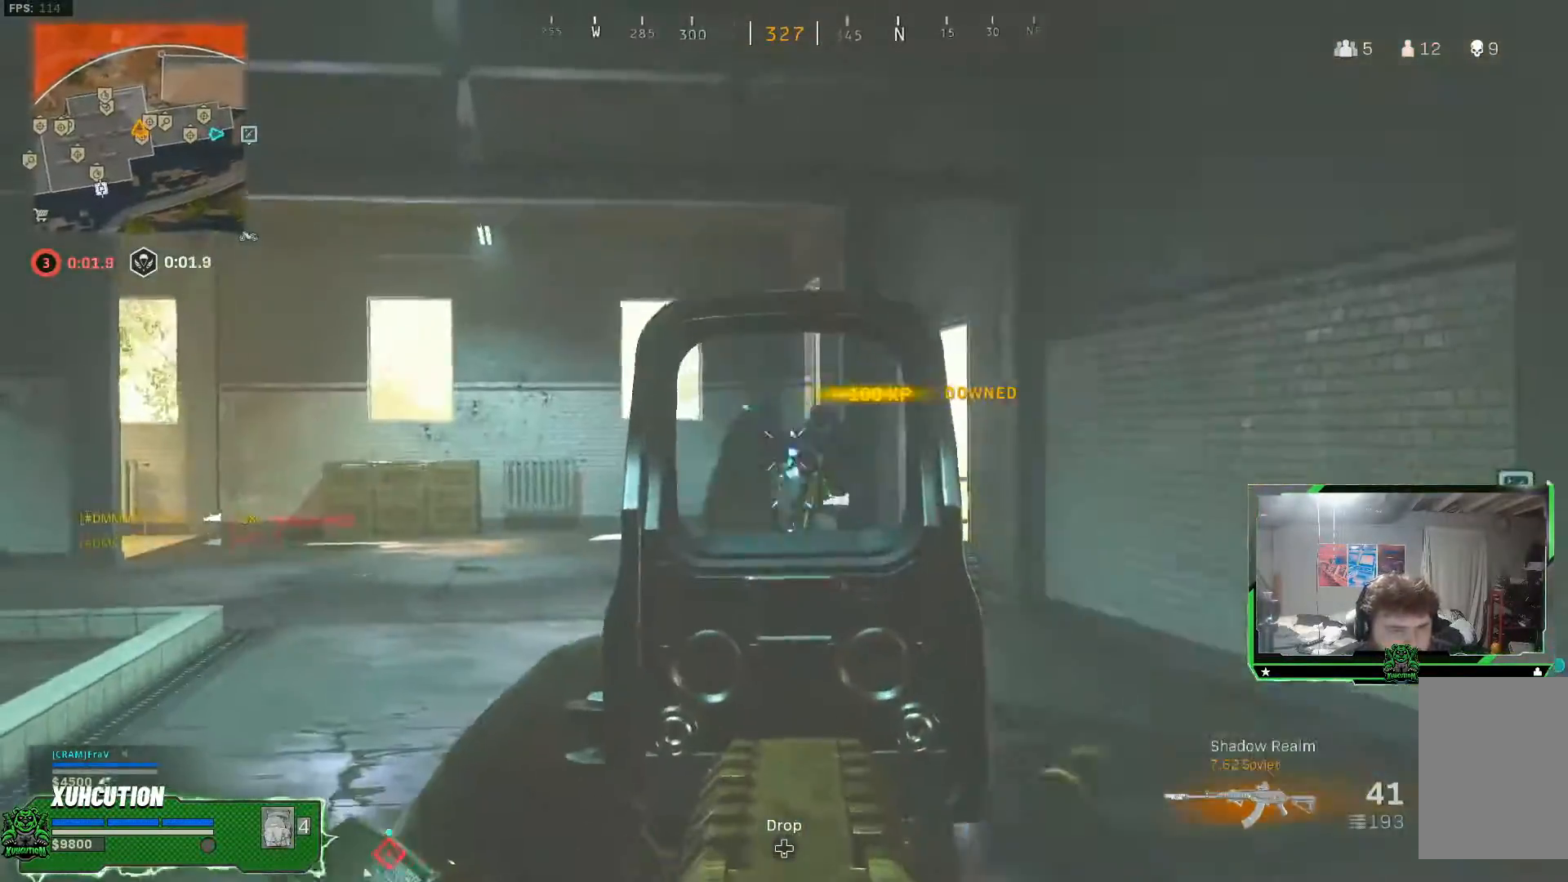
{"dt_ms": 501, "buttons": ["L2", "R2"], "left_stick": "down-right", "right_stick": "down-right", "events": [[351, "right_stick", "down-right"]]}
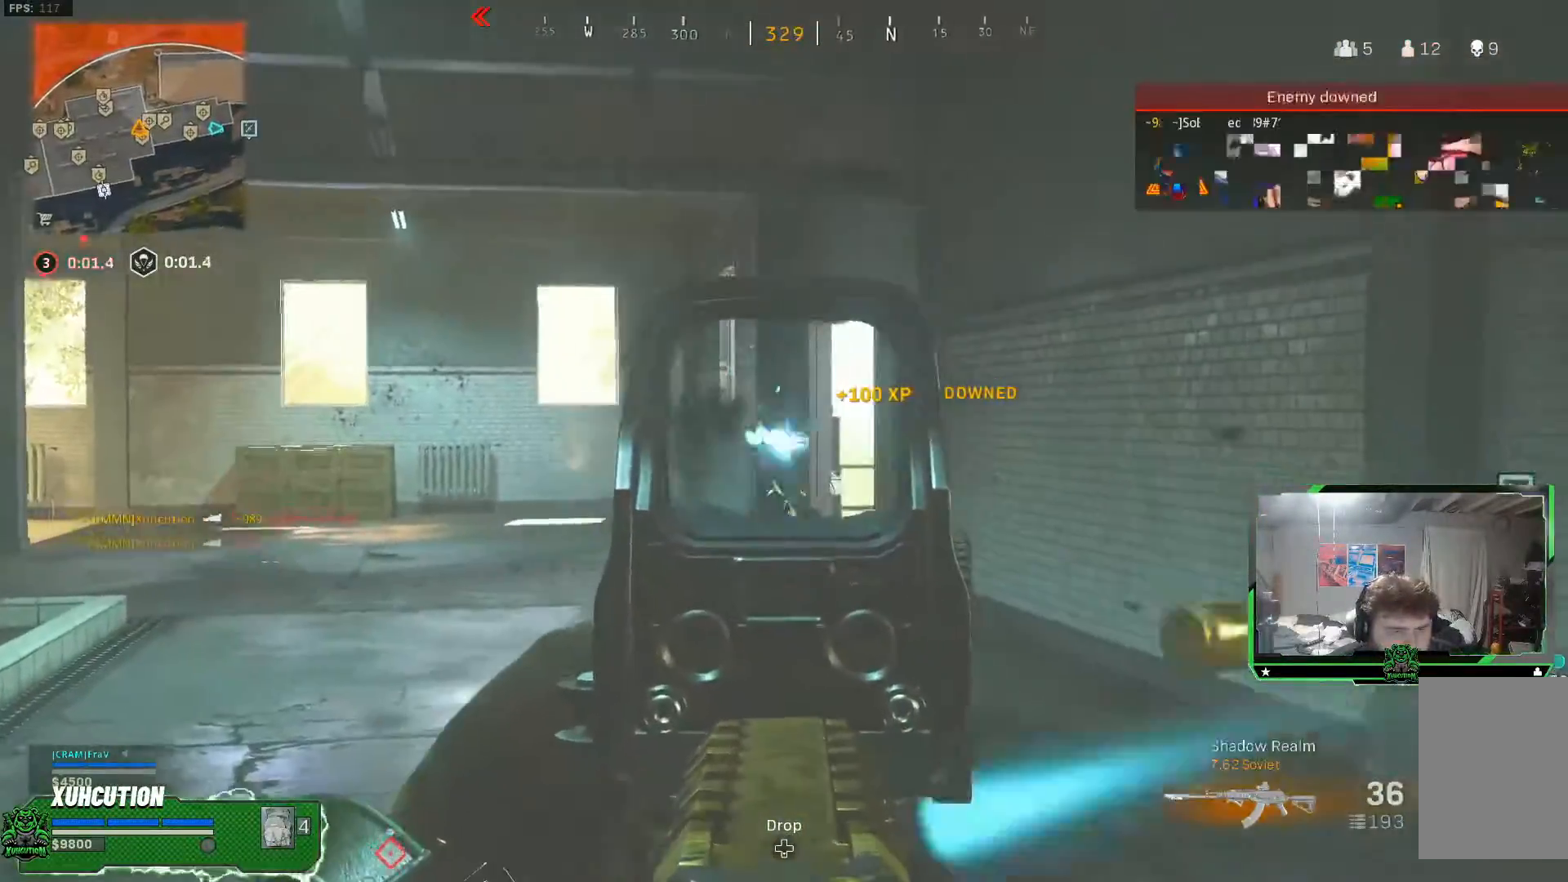
{"dt_ms": 500, "buttons": ["L2", "R2"], "left_stick": "left", "right_stick": "down-right", "events": [[33, "left_stick", "down"], [117, "right_stick", "center"], [233, "R2", "up"], [250, "L2", "up"], [250, "left_stick", "left"], [300, "L2", "down"], [300, "right_stick", "down-right"], [384, "R2", "down"]]}
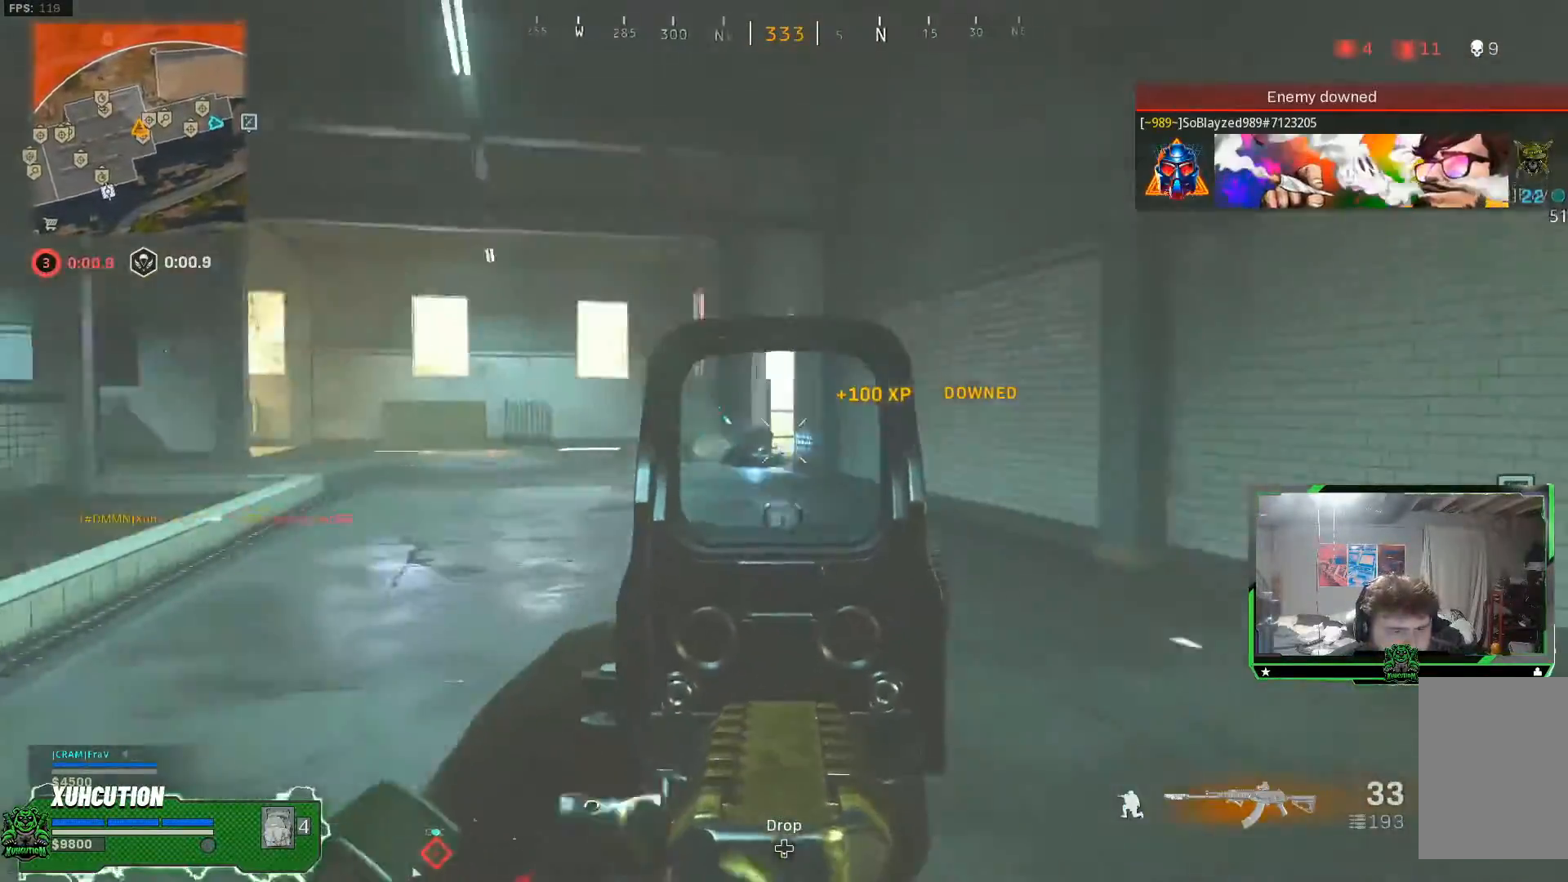
{"dt_ms": 501, "buttons": ["L2", "R2"], "left_stick": "down", "right_stick": "down-left", "events": [[84, "right_stick", "center"], [134, "right_stick", "down-left"], [150, "left_stick", "down-left"], [434, "left_stick", "down"]]}
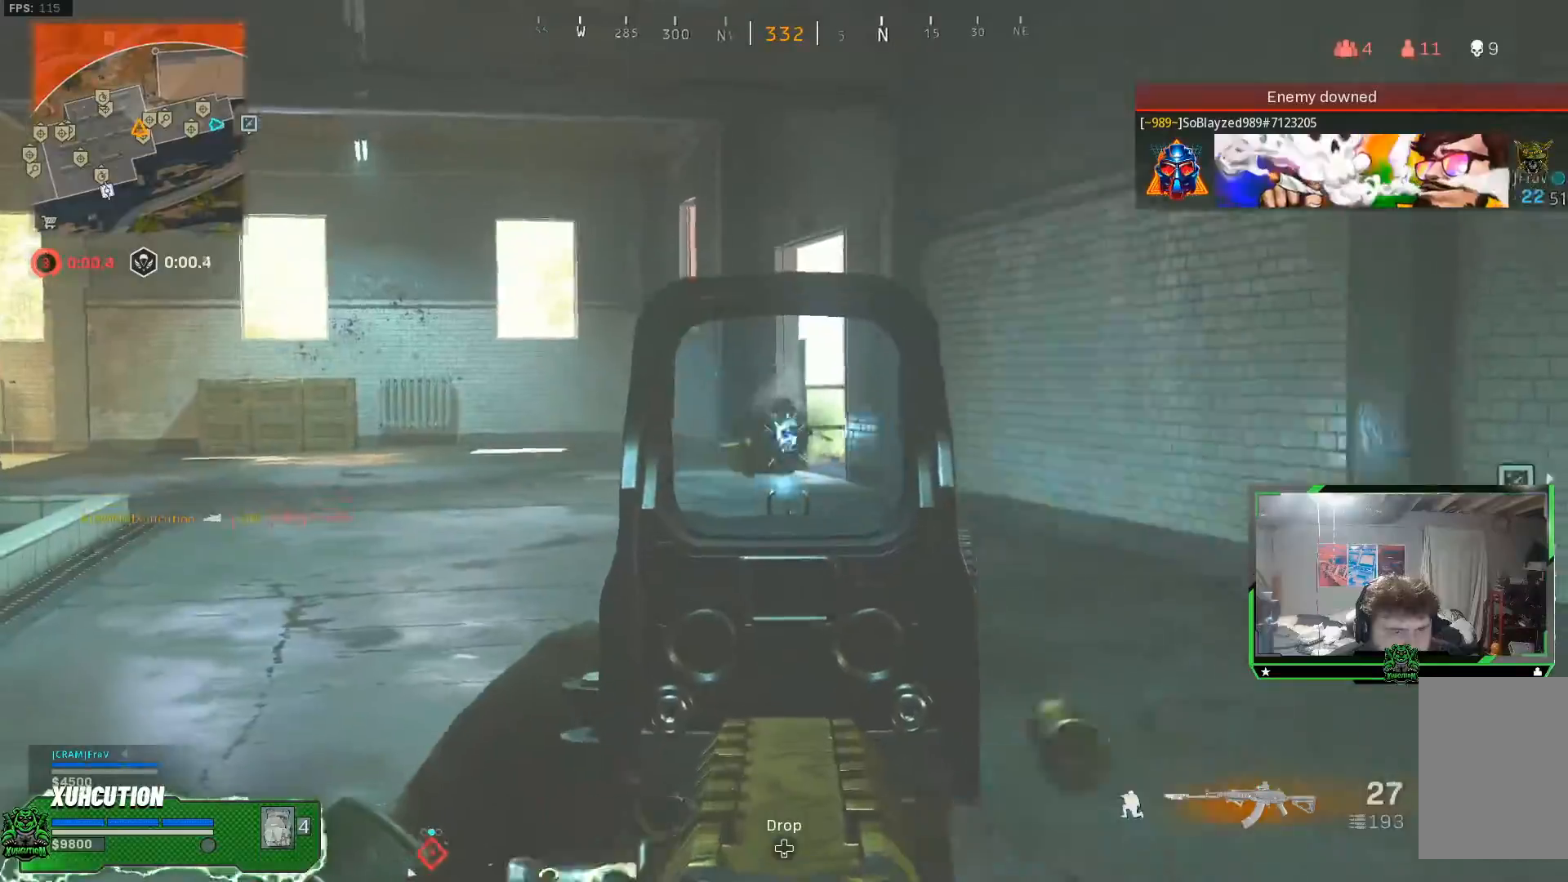
{"dt_ms": 500, "buttons": ["L3"], "left_stick": "up-right", "right_stick": "right", "events": [[167, "L2", "up"], [167, "left_stick", "down-right"], [167, "right_stick", "right"], [183, "R2", "up"], [367, "L3", "down"], [367, "left_stick", "up-right"]]}
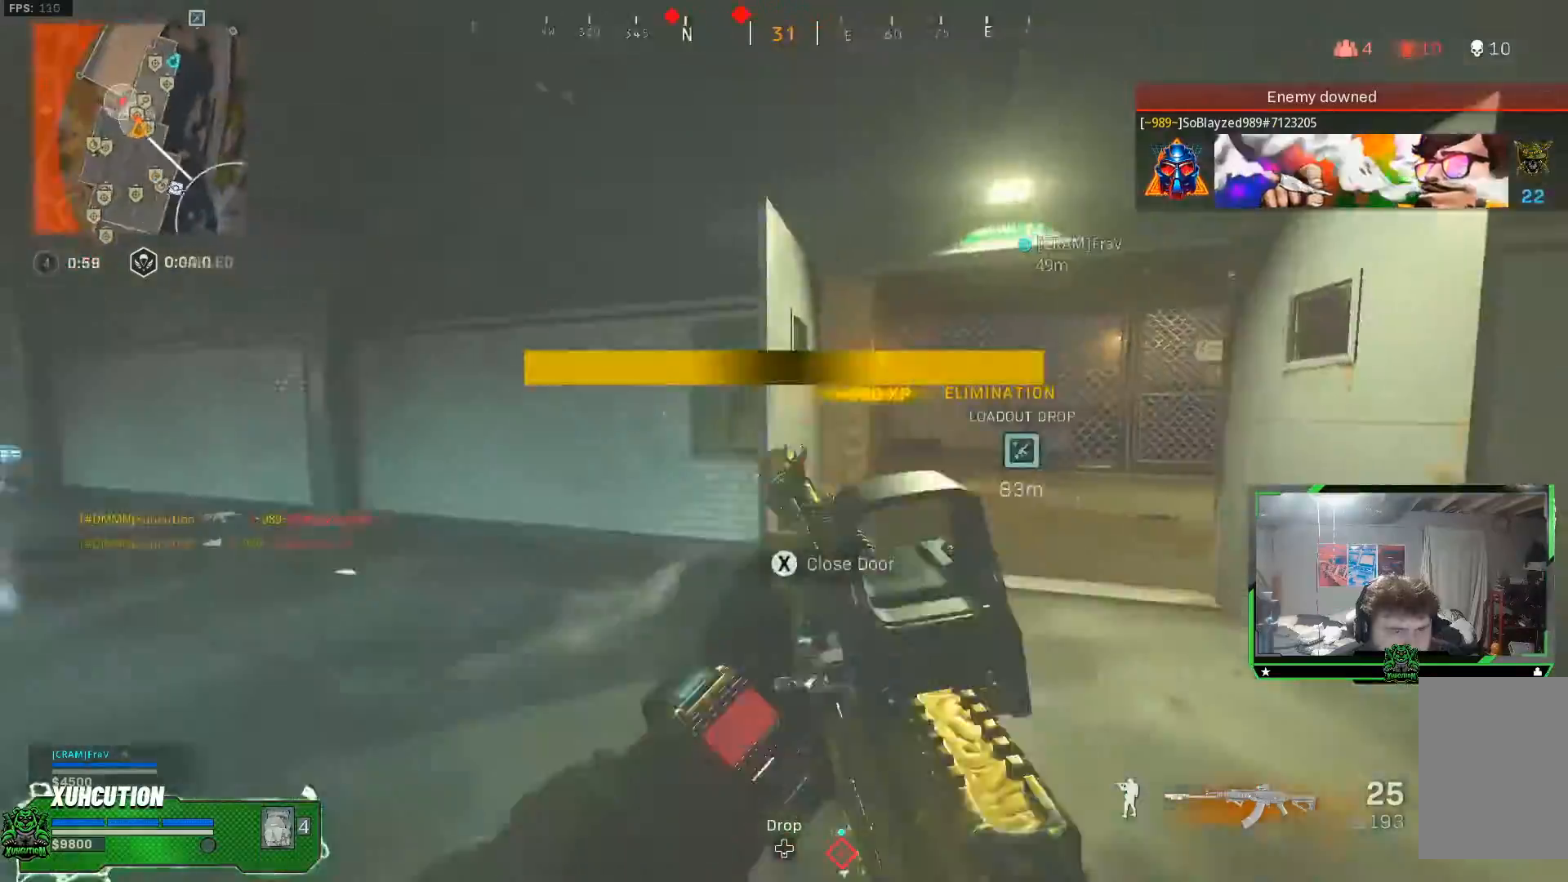
{"dt_ms": 501, "buttons": [], "left_stick": "up-right", "right_stick": "center", "events": [[17, "L3", "up"], [17, "right_stick", "center"]]}
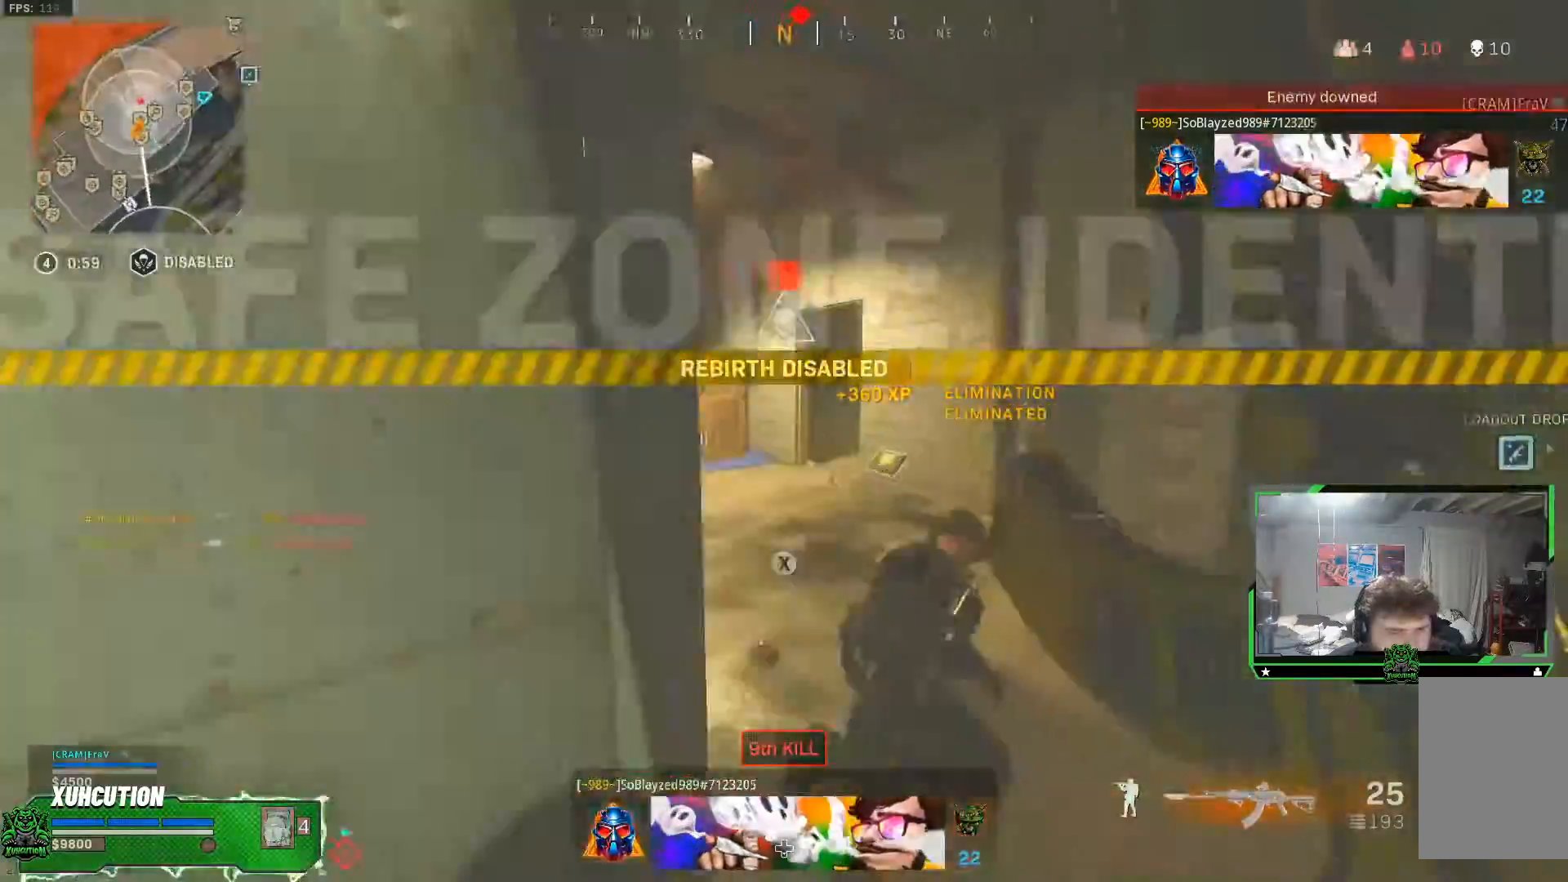
{"dt_ms": 500, "buttons": ["R2"], "left_stick": "down-right", "right_stick": "center", "events": [[83, "left_stick", "right"], [83, "right_stick", "down"], [150, "R2", "down"], [183, "left_stick", "down-right"], [333, "right_stick", "center"]]}
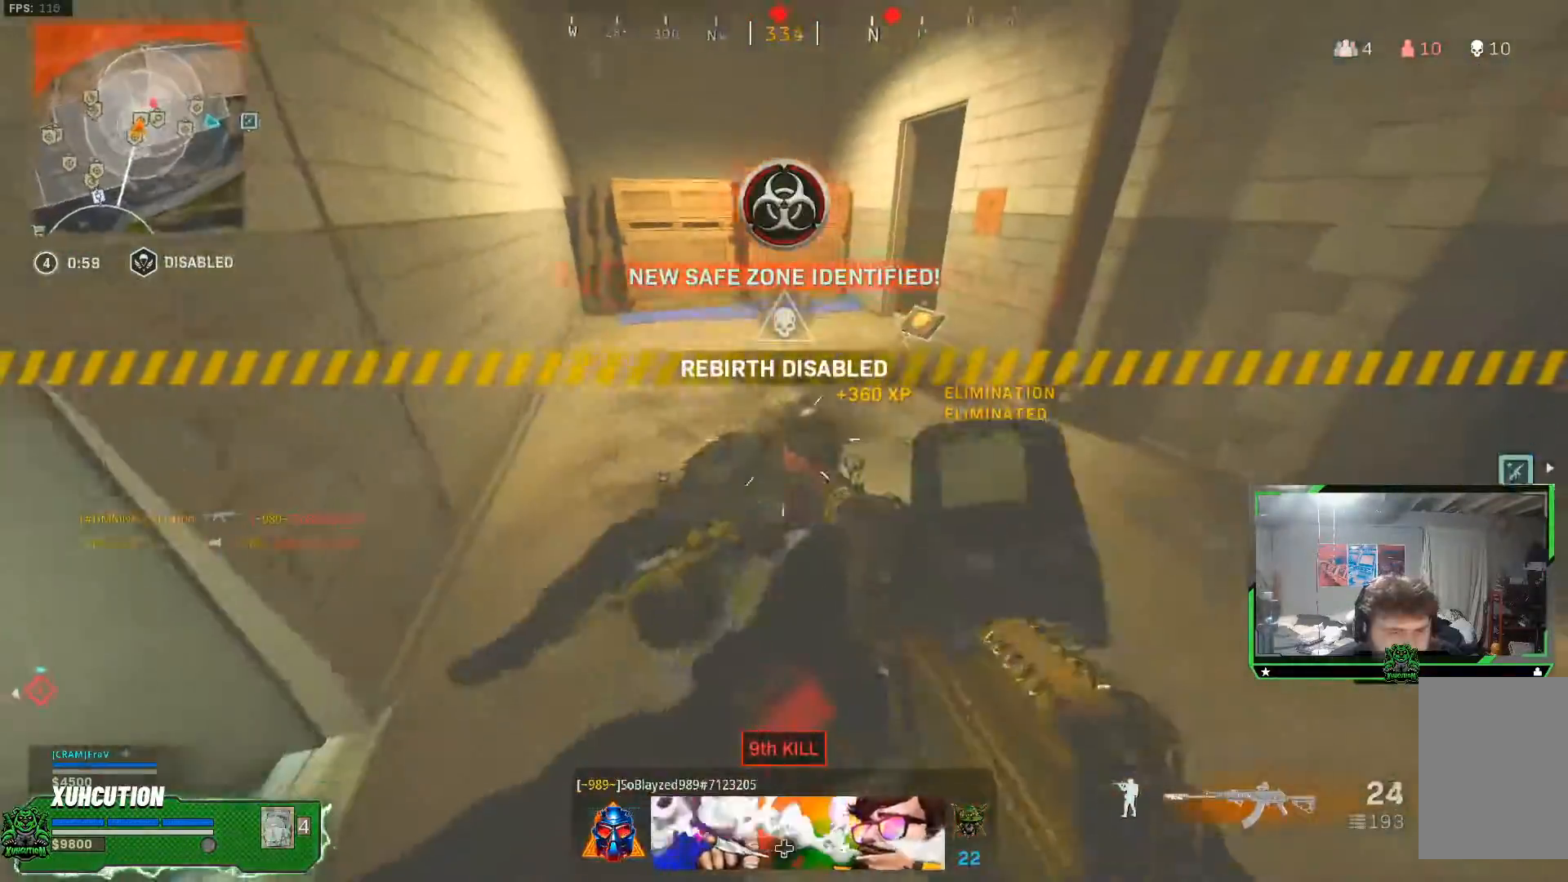
{"dt_ms": 501, "buttons": ["R2"], "left_stick": "right", "right_stick": "center", "events": [[217, "left_stick", "right"]]}
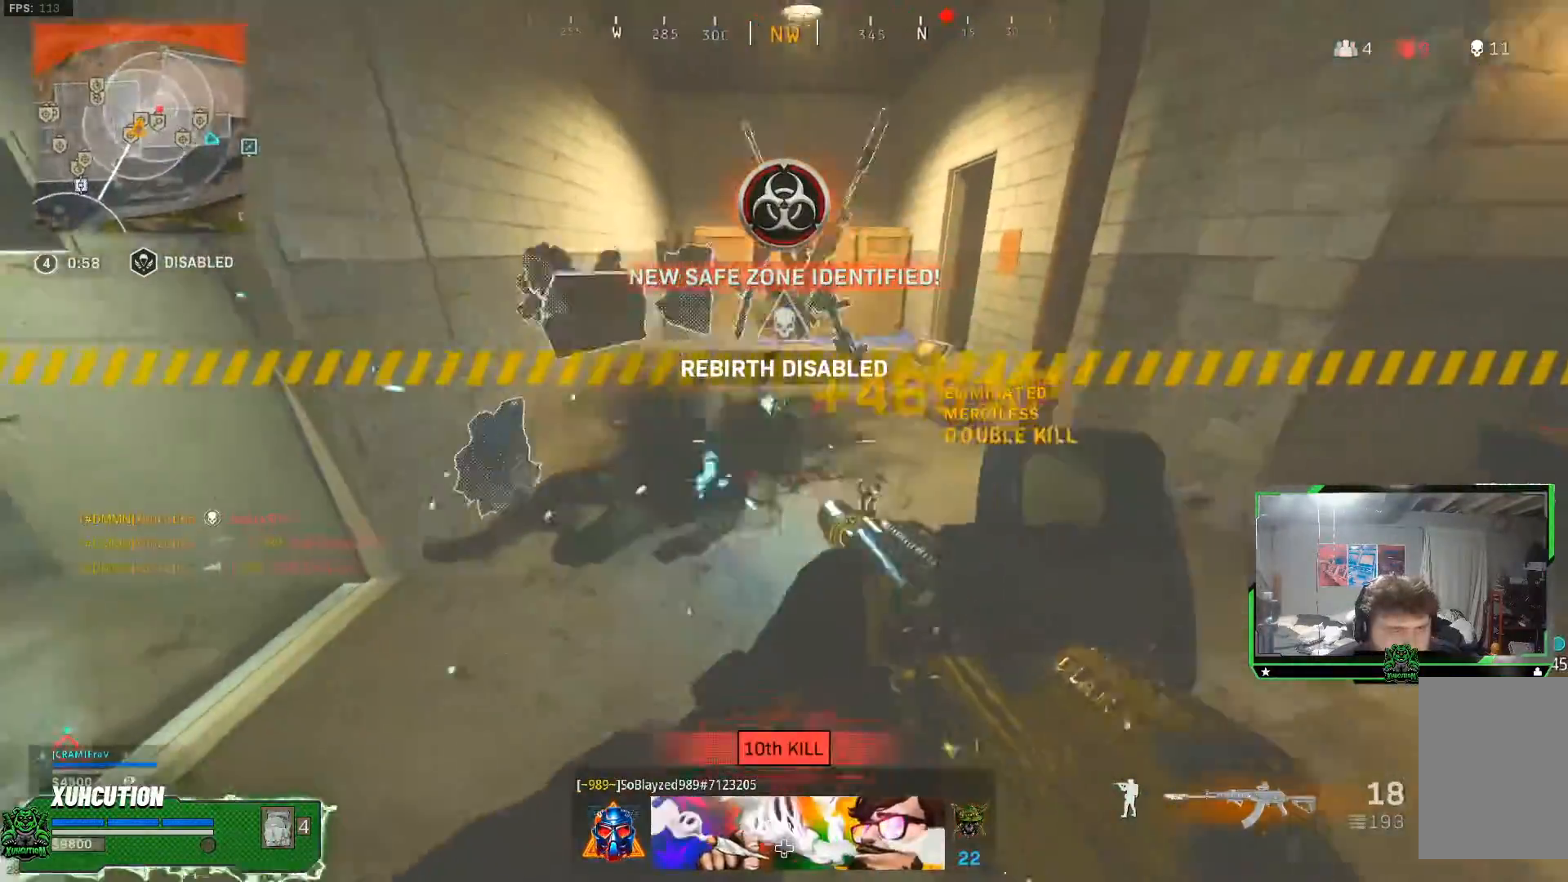
{"dt_ms": 500, "buttons": [], "left_stick": "right", "right_stick": "center", "events": [[33, "R2", "up"], [67, "Y", "down"], [117, "Y", "up"], [133, "left_stick", "up-right"], [200, "L3", "down"], [317, "L3", "up"], [384, "left_stick", "right"]]}
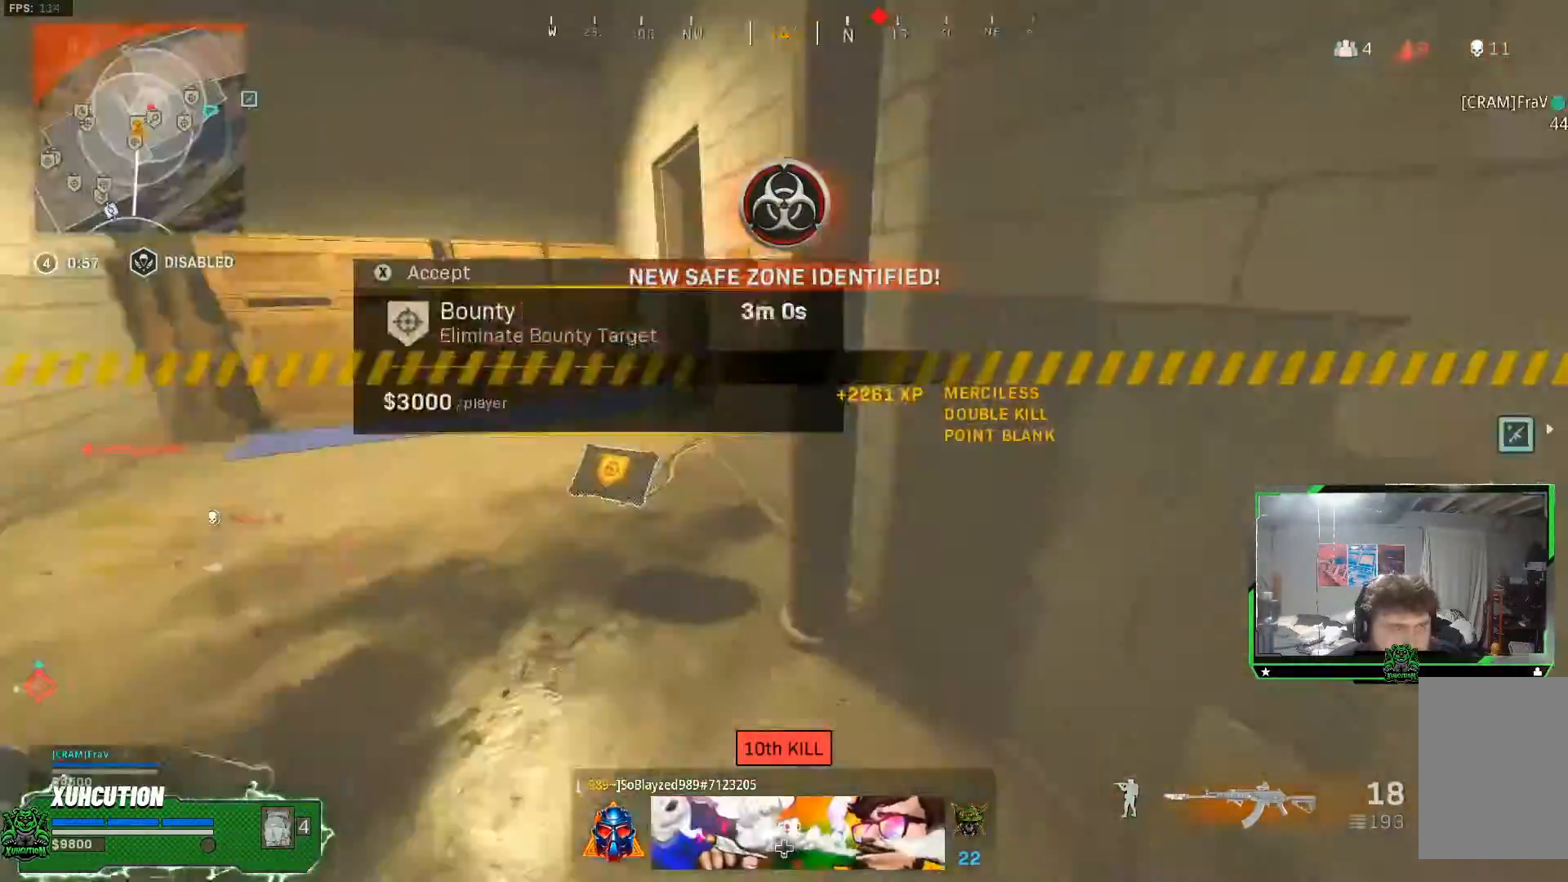
{"dt_ms": 501, "buttons": [], "left_stick": "left", "right_stick": "center", "events": [[84, "left_stick", "down-left"], [351, "left_stick", "left"]]}
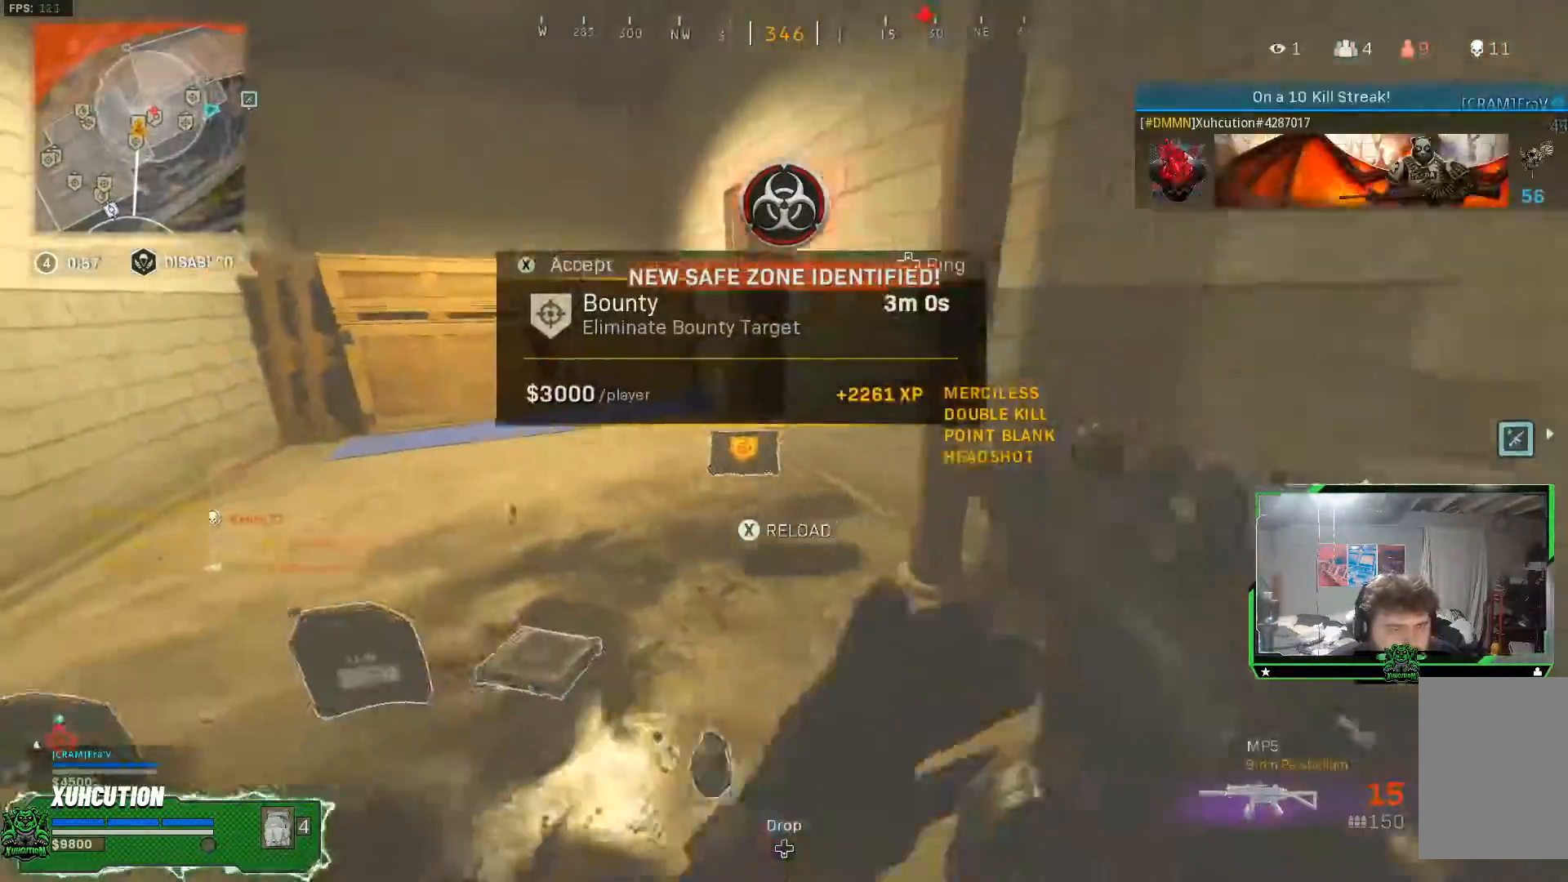
{"dt_ms": 500, "buttons": [], "left_stick": "up-left", "right_stick": "right", "events": [[50, "left_stick", "up-left"], [150, "left_stick", "right"], [233, "left_stick", "center"], [317, "L3", "down"], [317, "left_stick", "up-left"], [434, "L3", "up"], [434, "right_stick", "right"]]}
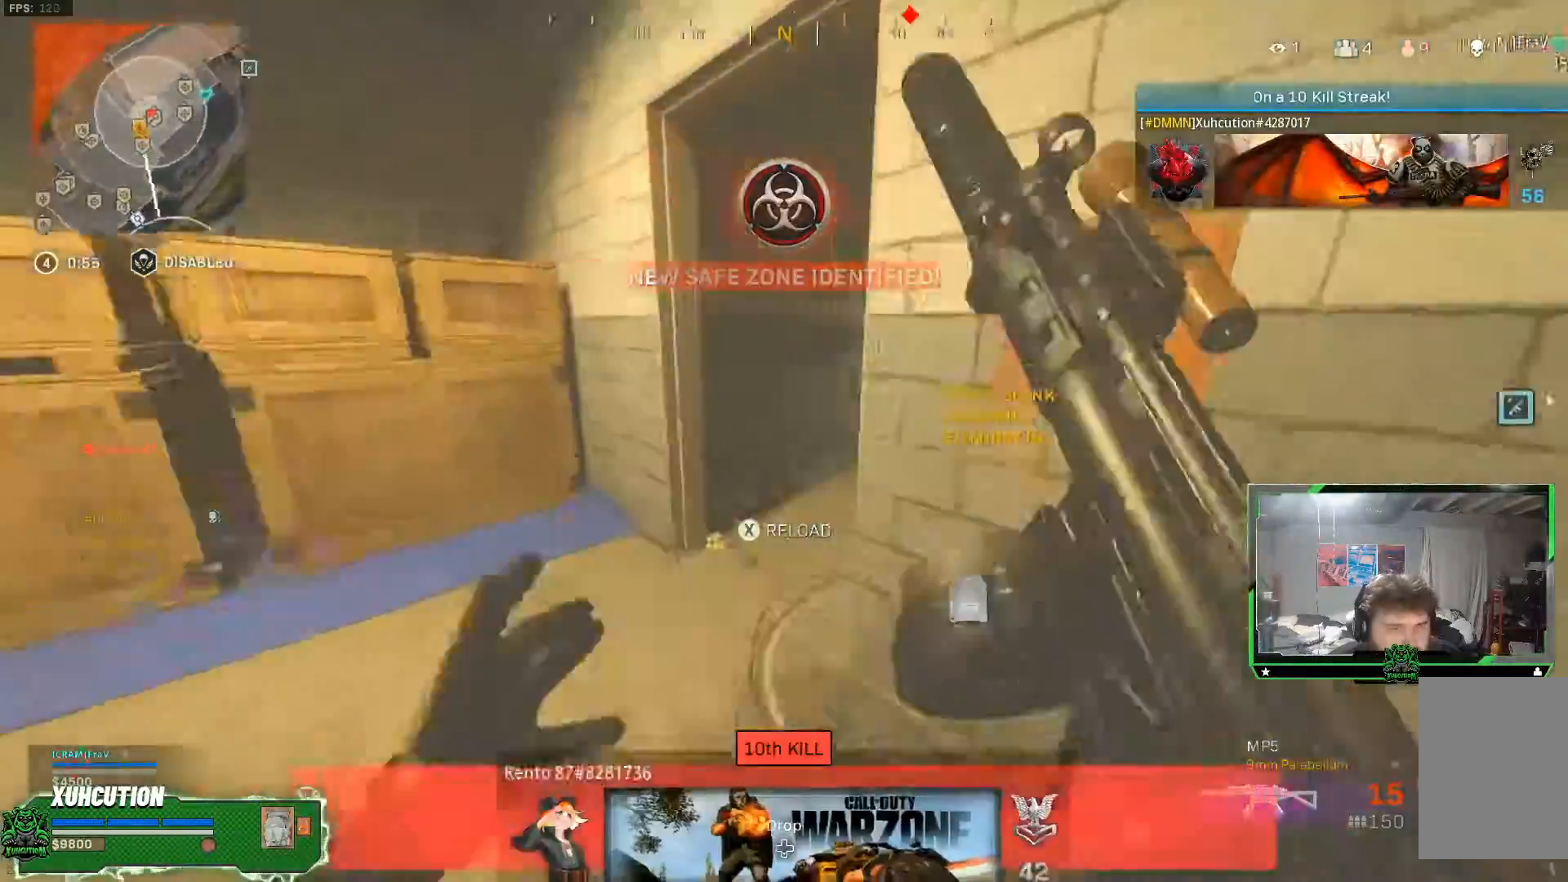
{"dt_ms": 501, "buttons": ["L2", "R2"], "left_stick": "down", "right_stick": "up", "events": [[34, "left_stick", "left"], [100, "L2", "down"], [150, "left_stick", "down-left"], [184, "right_stick", "up-right"], [351, "left_stick", "down"], [417, "R2", "down"], [451, "right_stick", "up"]]}
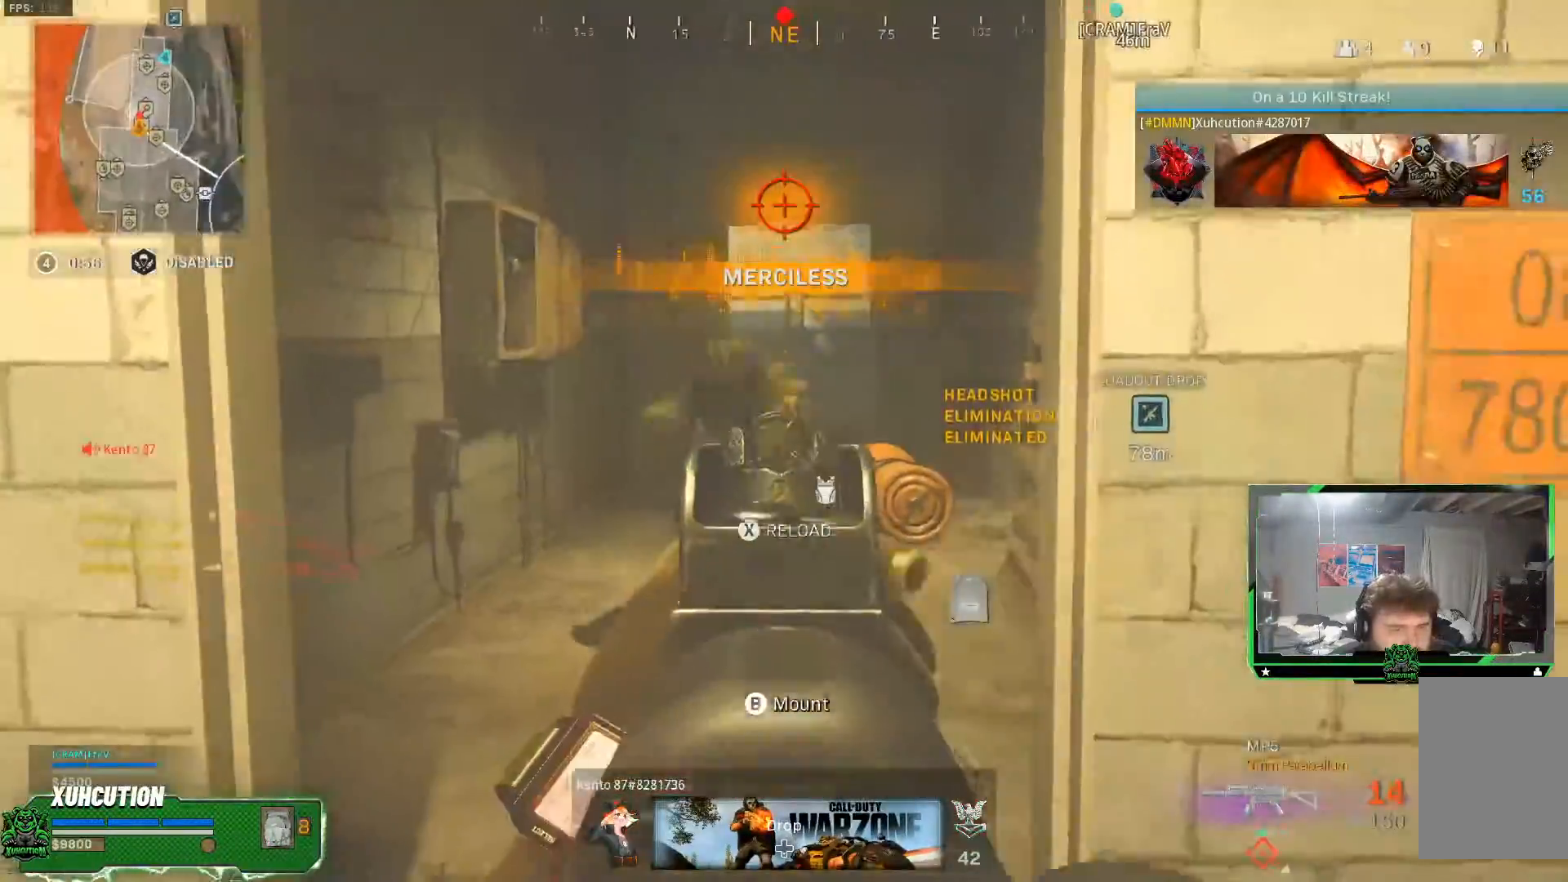
{"dt_ms": 500, "buttons": ["L2", "R2", "R3"], "left_stick": "down", "right_stick": "left", "events": [[83, "R3", "down"], [183, "right_stick", "down"], [200, "left_stick", "down-right"], [350, "right_stick", "center"], [400, "left_stick", "down"], [400, "right_stick", "left"]]}